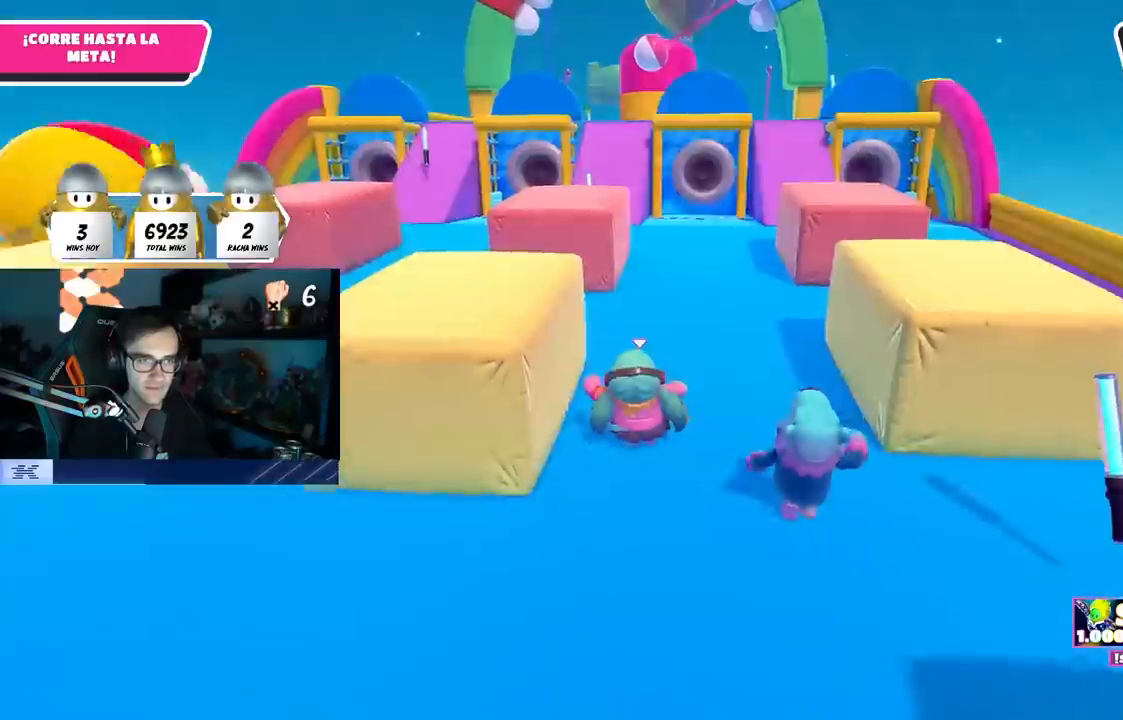
Gameplay with a controller (PlayStation layout); each line is a JSON object with the inputs held at the frame after it. "events" lists button and stick changes between this image and that frame as [ms after this image, input, new state], when the widget could be followed in between.
{"buttons": [], "left_stick": "up", "right_stick": "center", "events": [[200, "right_stick", "down"], [350, "right_stick", "center"]]}
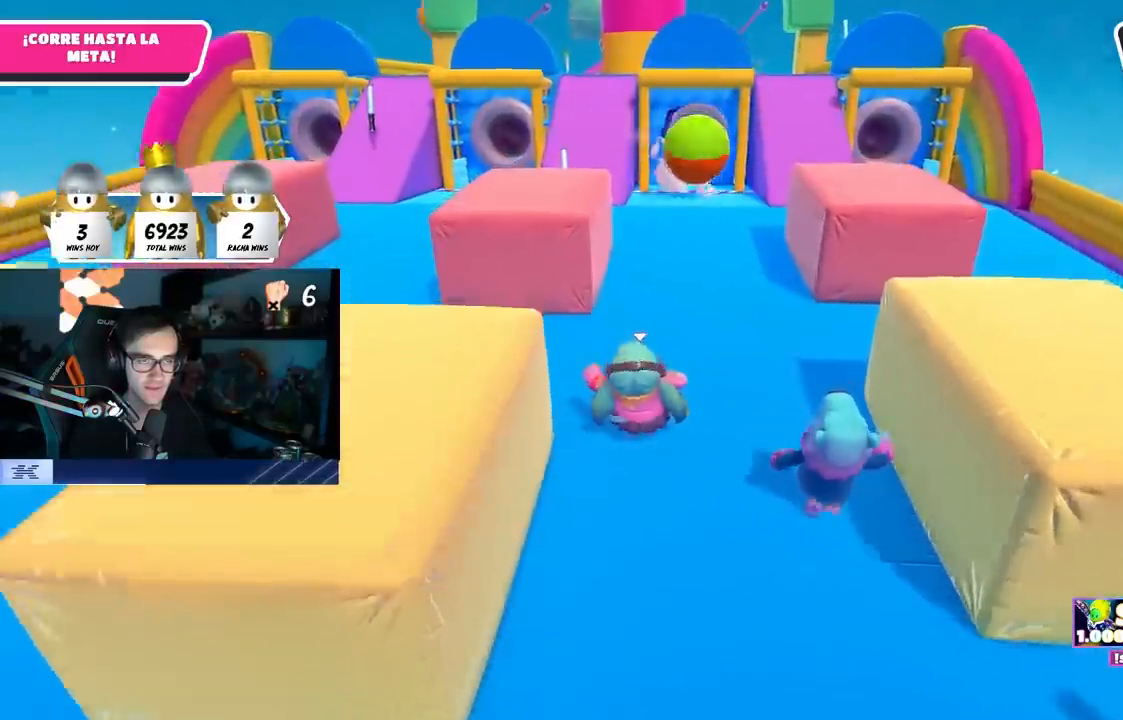
{"buttons": [], "left_stick": "up", "right_stick": "center", "events": []}
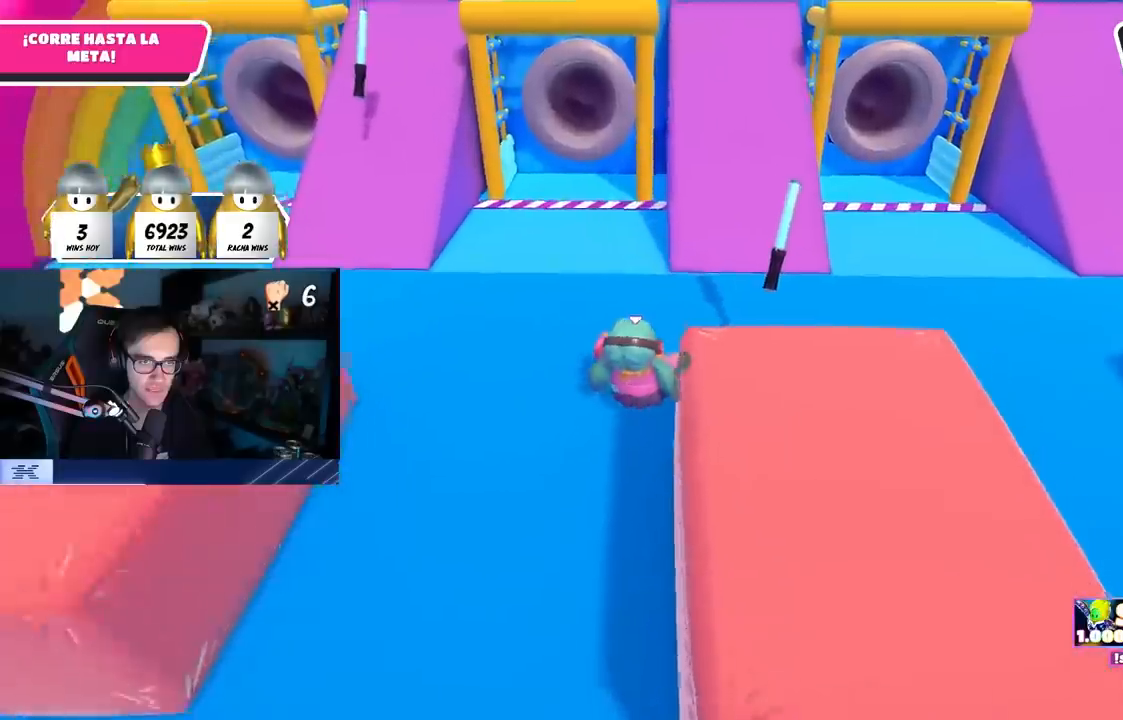
{"buttons": [], "left_stick": "up", "right_stick": "up", "events": [[233, "right_stick", "up"]]}
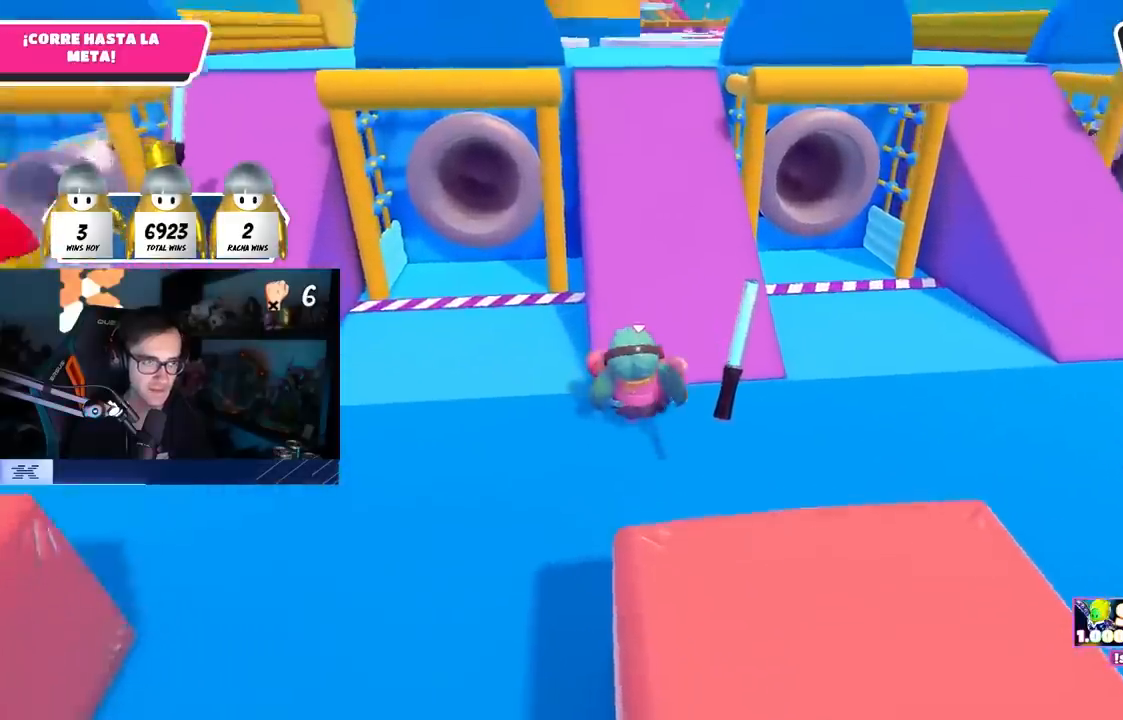
{"buttons": [], "left_stick": "up", "right_stick": "center"}
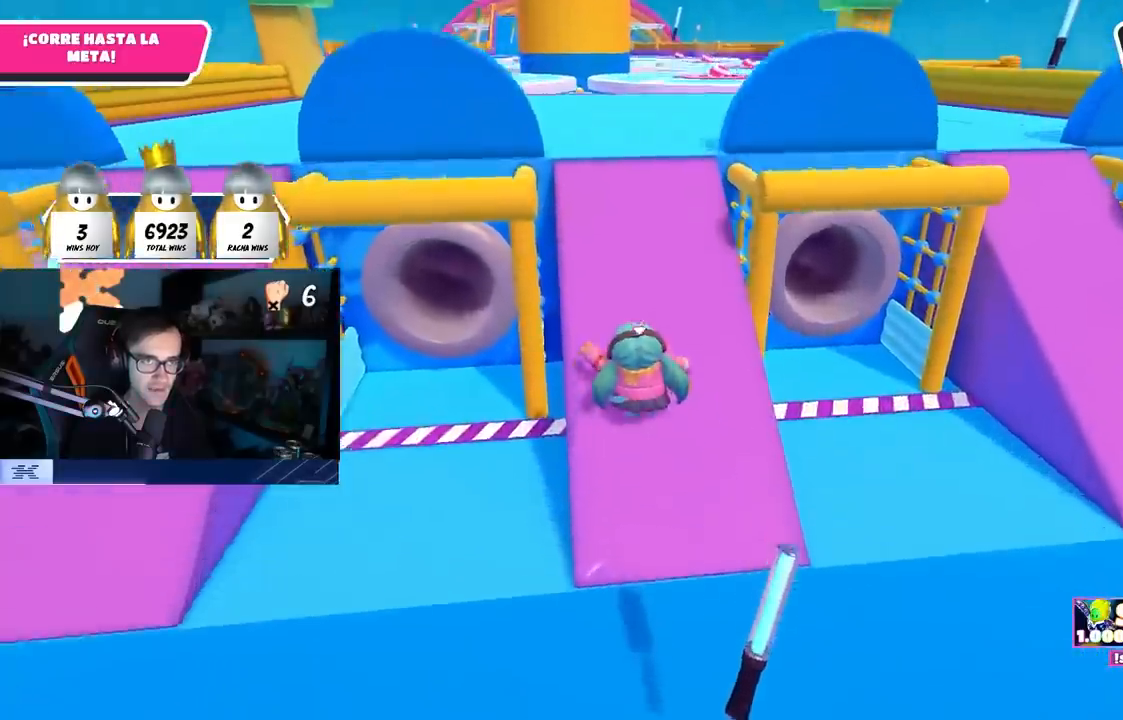
{"buttons": [], "left_stick": "up", "right_stick": "center"}
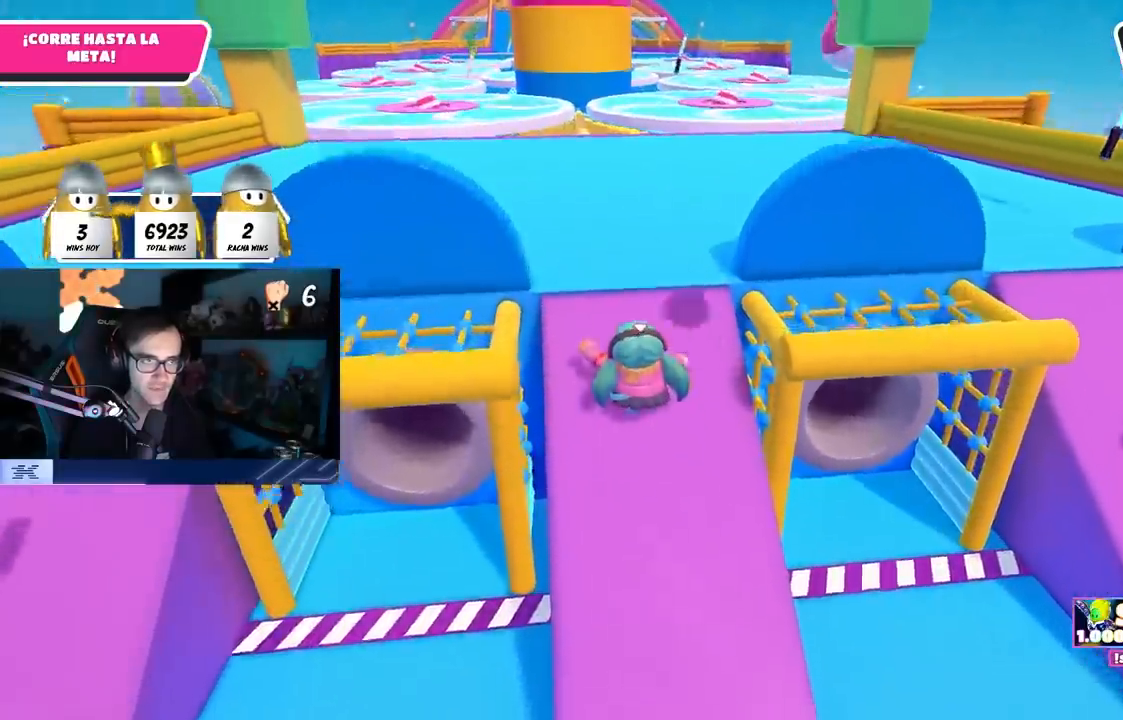
{"buttons": [], "left_stick": "up", "right_stick": "center"}
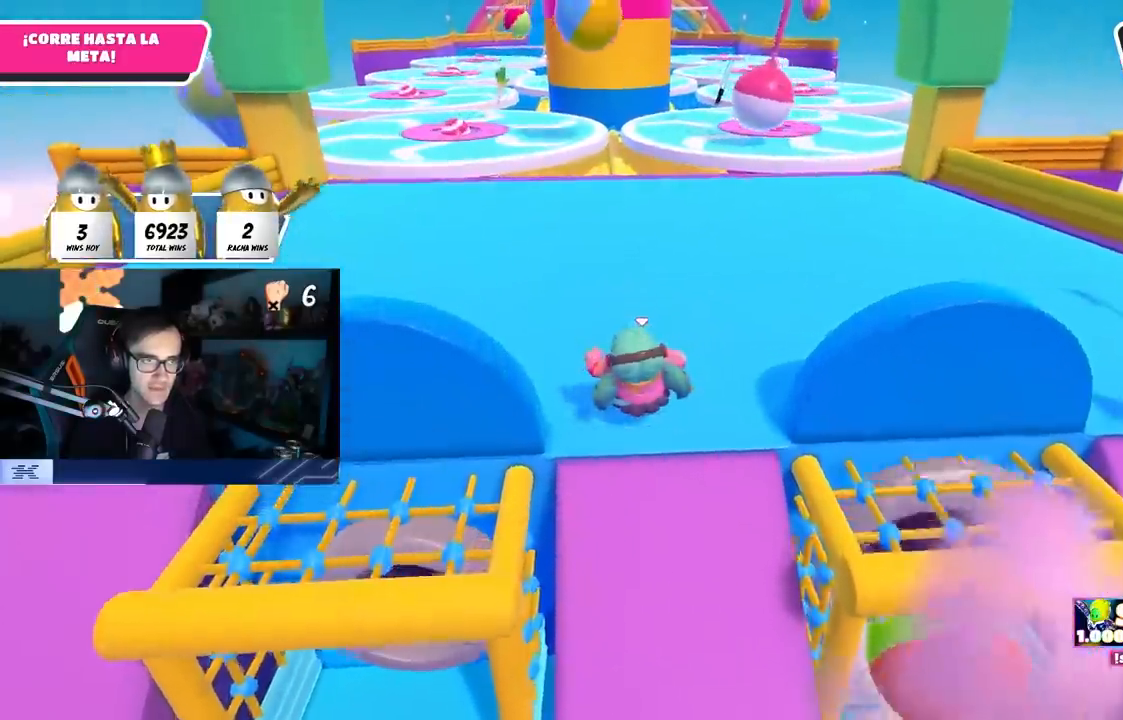
{"buttons": [], "left_stick": "up", "right_stick": "center", "events": []}
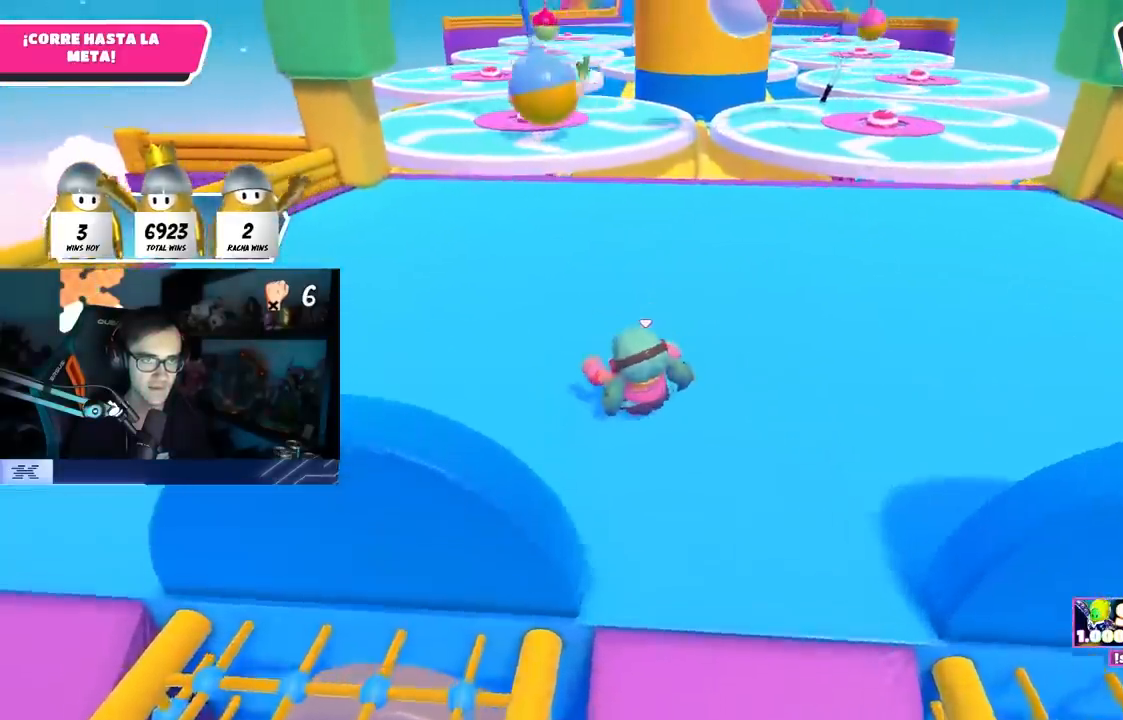
{"buttons": [], "left_stick": "up", "right_stick": "center", "events": []}
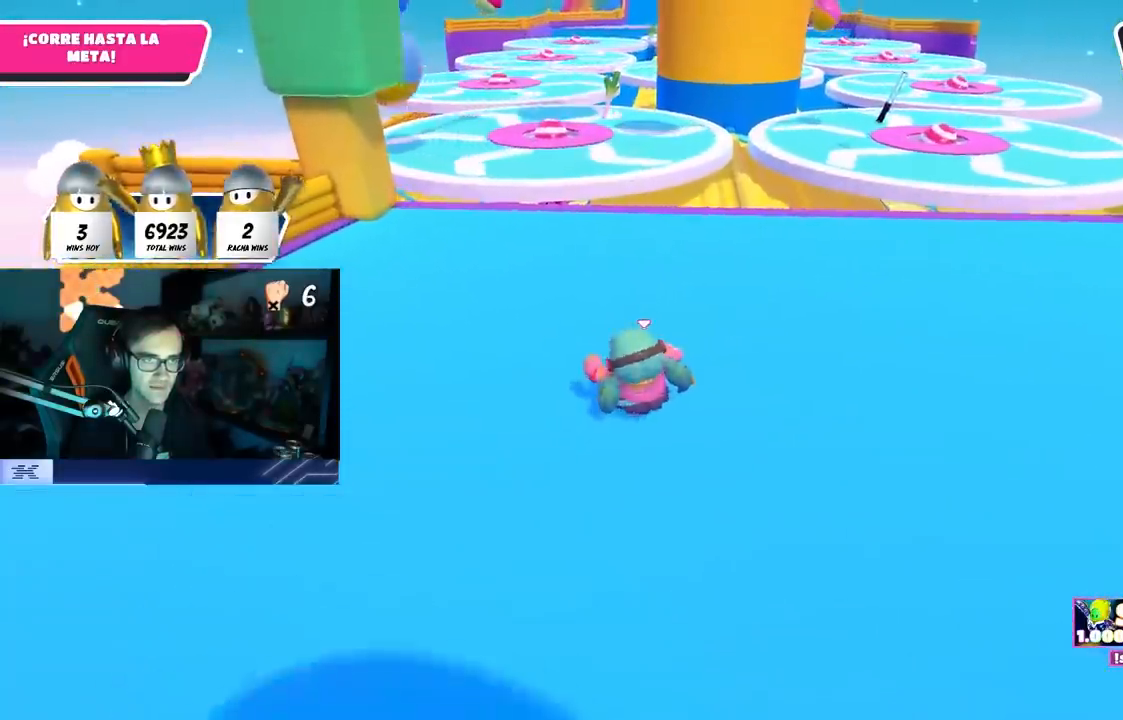
{"buttons": [], "left_stick": "up", "right_stick": "center", "events": [[283, "right_stick", "up"], [417, "right_stick", "center"]]}
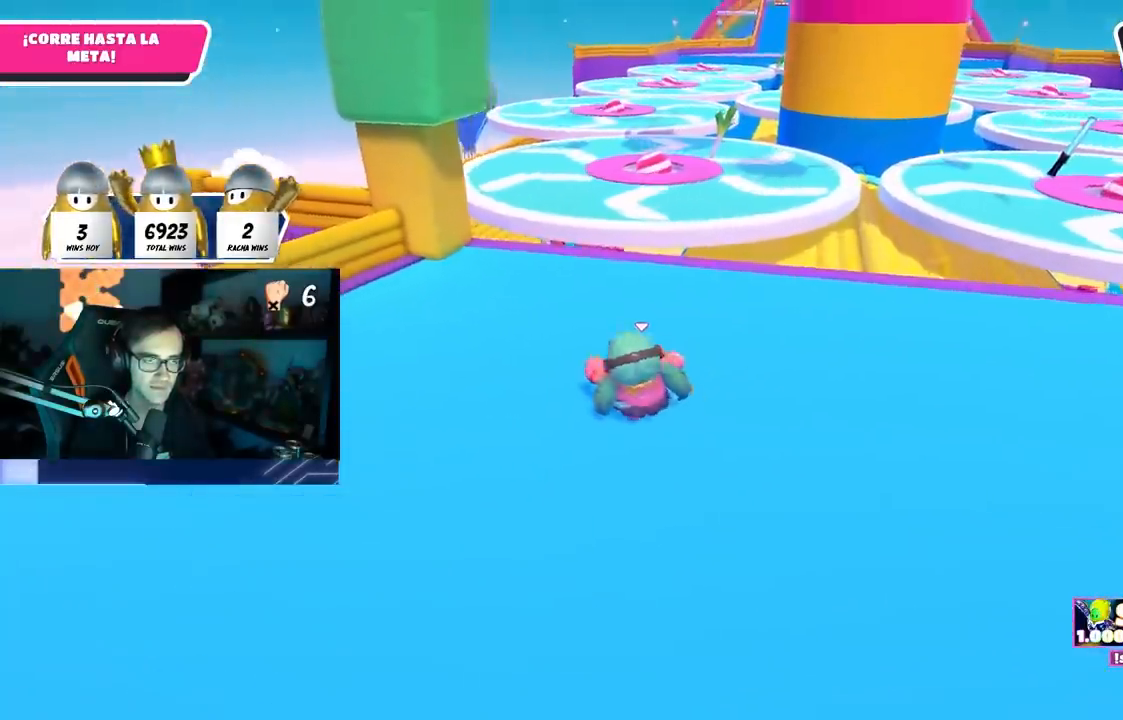
{"buttons": [], "left_stick": "up", "right_stick": "center", "events": [[33, "right_stick", "left"], [167, "right_stick", "center"], [350, "right_stick", "up-left"], [400, "right_stick", "center"]]}
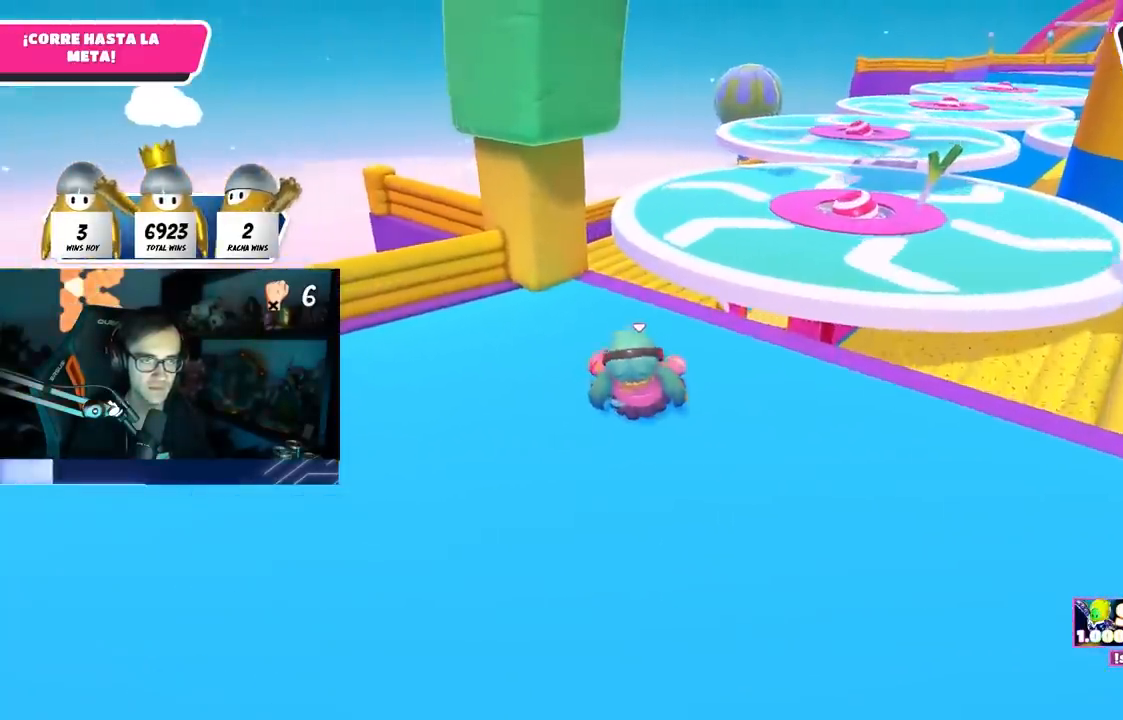
{"buttons": ["CROSS"], "left_stick": "up", "right_stick": "center", "events": [[467, "CROSS", "down"]]}
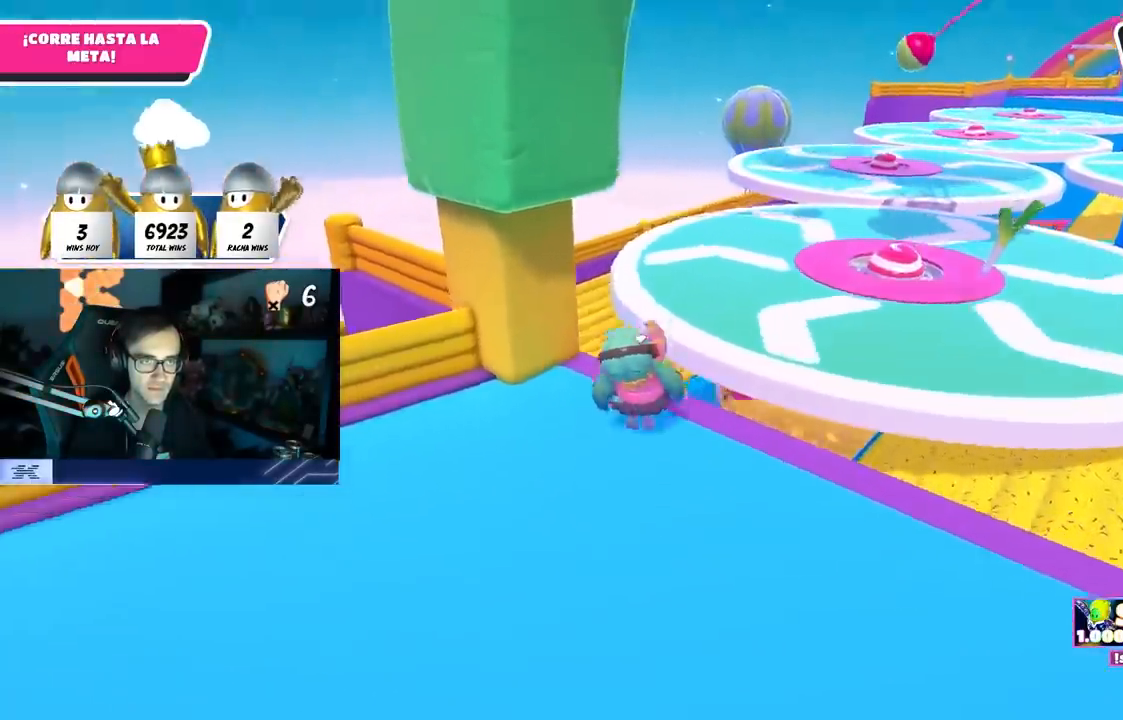
{"buttons": [], "left_stick": "up-right", "right_stick": "center", "events": [[67, "CROSS", "up"], [183, "SQUARE", "down"], [217, "left_stick", "up-right"], [300, "SQUARE", "up"]]}
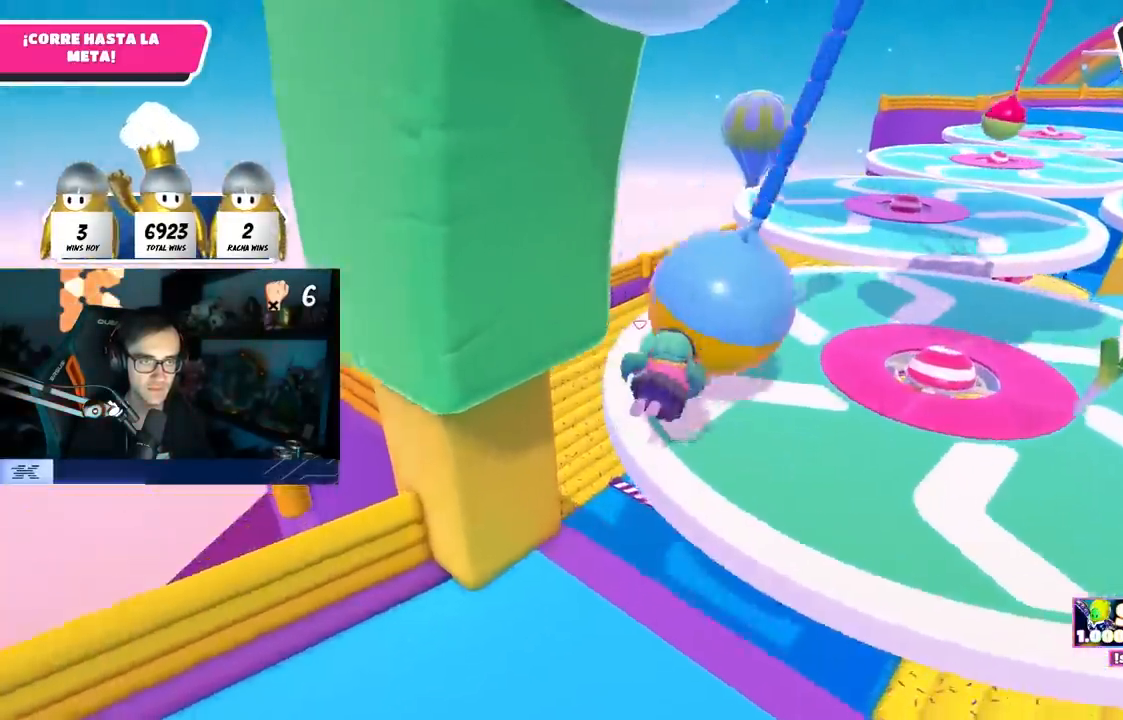
{"buttons": [], "left_stick": "up-right", "right_stick": "center", "events": [[17, "left_stick", "right"], [167, "left_stick", "up-right"]]}
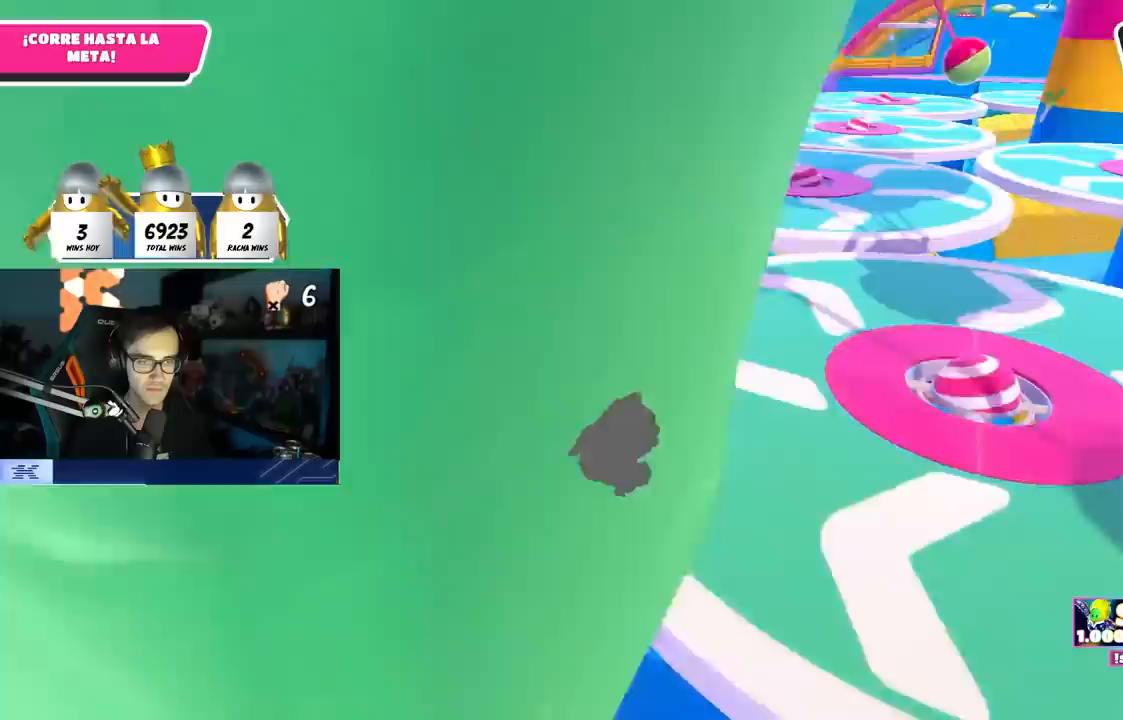
{"buttons": [], "left_stick": "up-left", "right_stick": "down-right", "events": [[67, "right_stick", "right"], [250, "right_stick", "center"], [350, "left_stick", "up"], [383, "right_stick", "down-right"], [450, "left_stick", "up-left"]]}
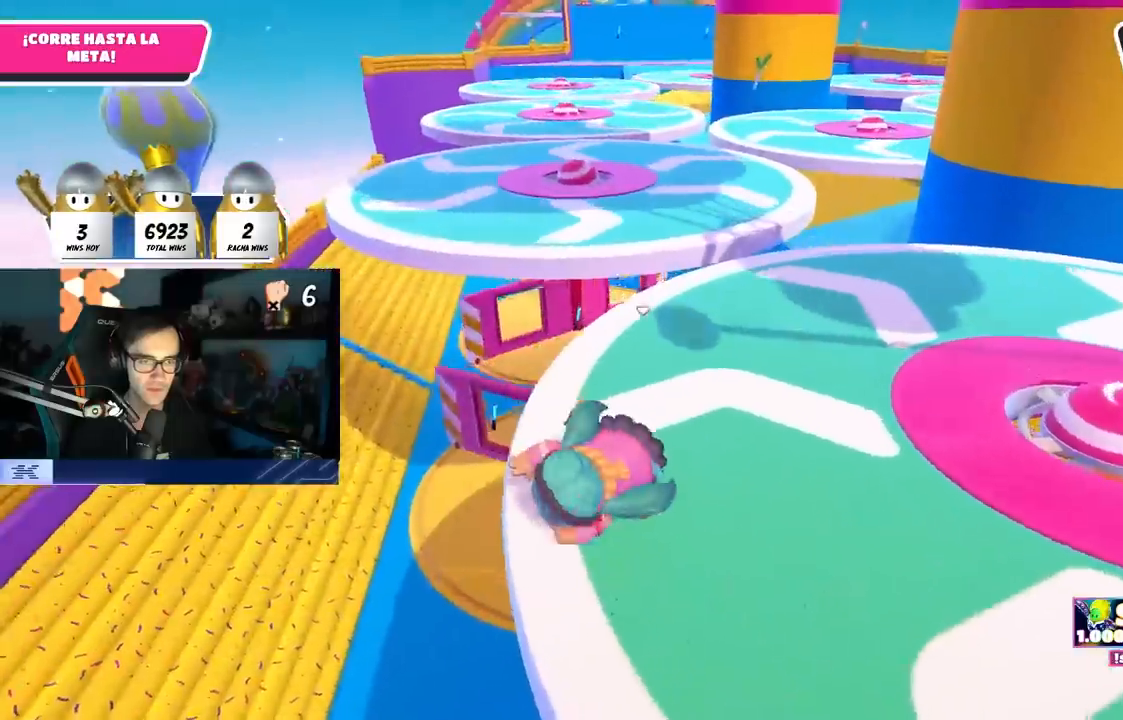
{"buttons": [], "left_stick": "up-left", "right_stick": "center", "events": [[17, "right_stick", "center"], [150, "right_stick", "down"], [267, "right_stick", "center"]]}
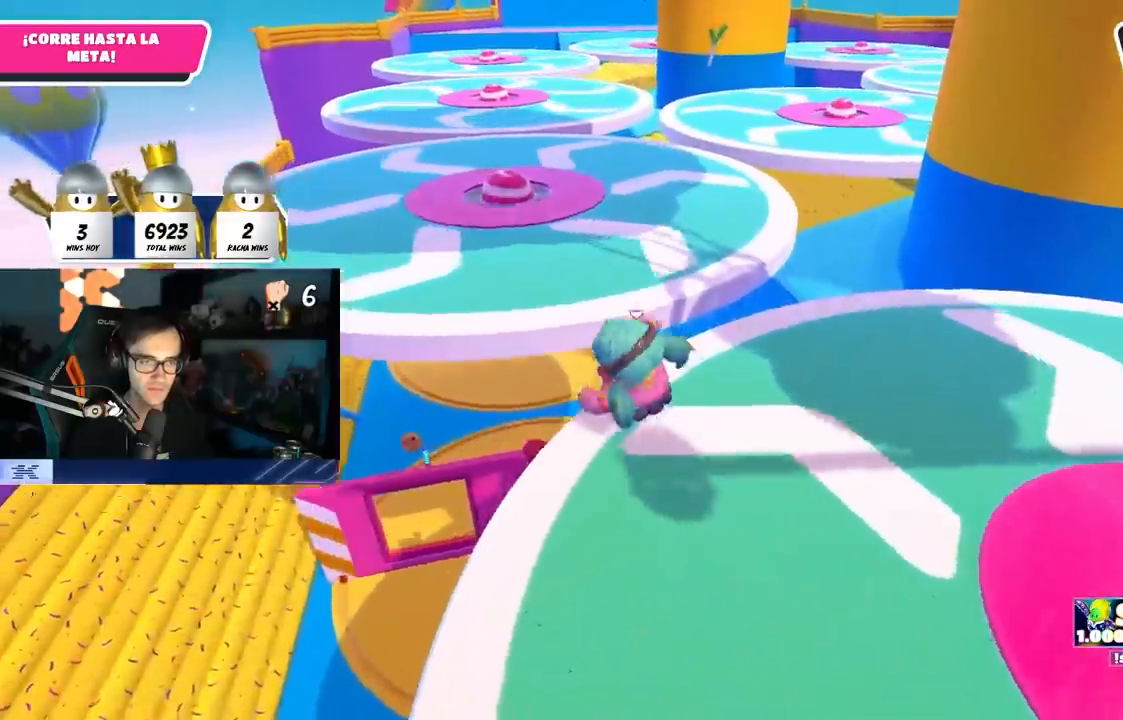
{"buttons": [], "left_stick": "up", "right_stick": "up", "events": [[67, "CROSS", "down"], [217, "CROSS", "up"], [283, "left_stick", "up"], [500, "right_stick", "up"]]}
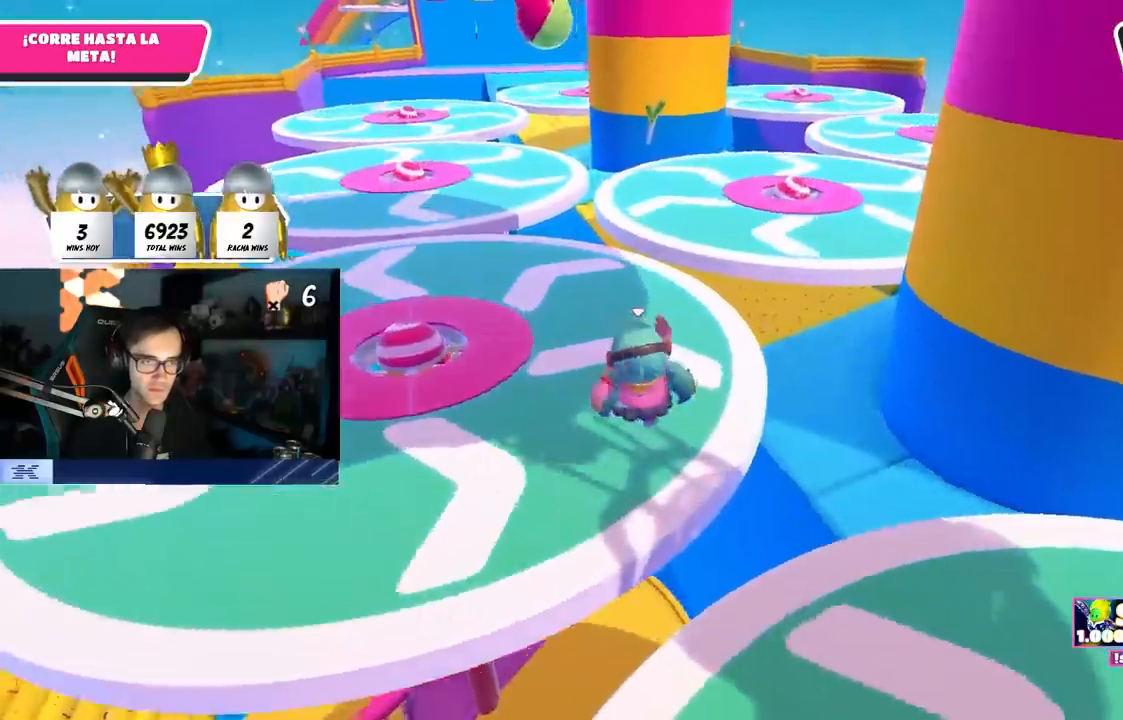
{"buttons": [], "left_stick": "up", "right_stick": "center", "events": [[100, "right_stick", "center"], [217, "right_stick", "down-left"], [367, "right_stick", "center"]]}
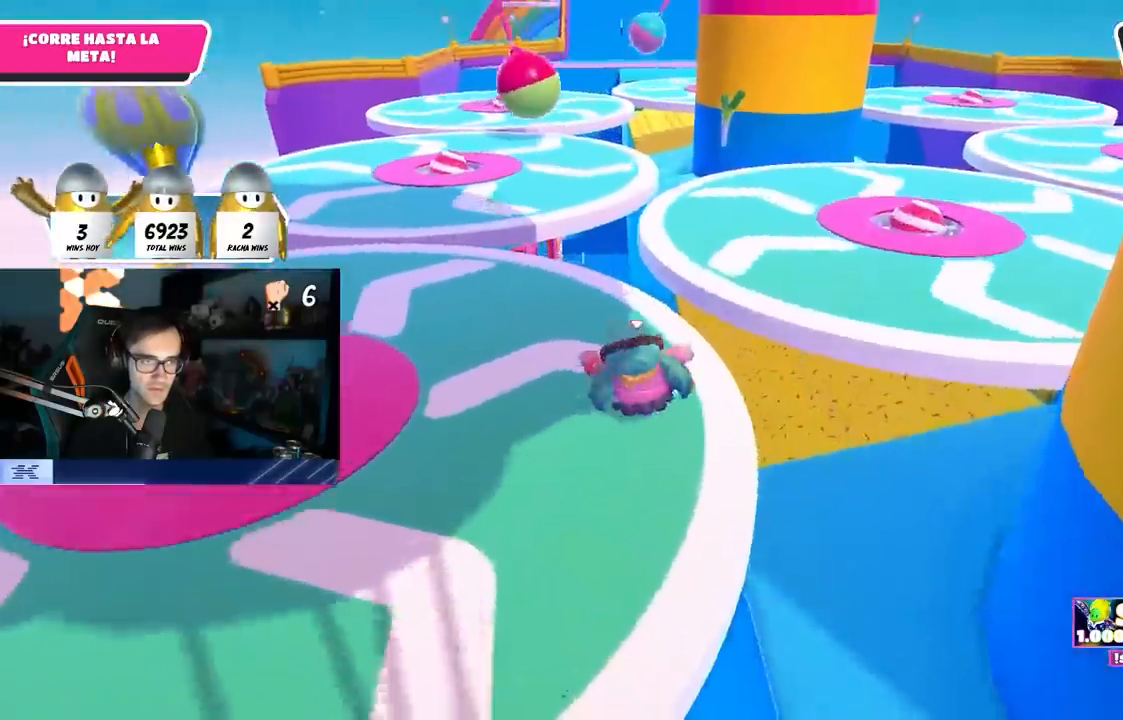
{"buttons": ["CROSS"], "left_stick": "up-left", "right_stick": "center", "events": [[167, "left_stick", "up-left"], [467, "CROSS", "down"]]}
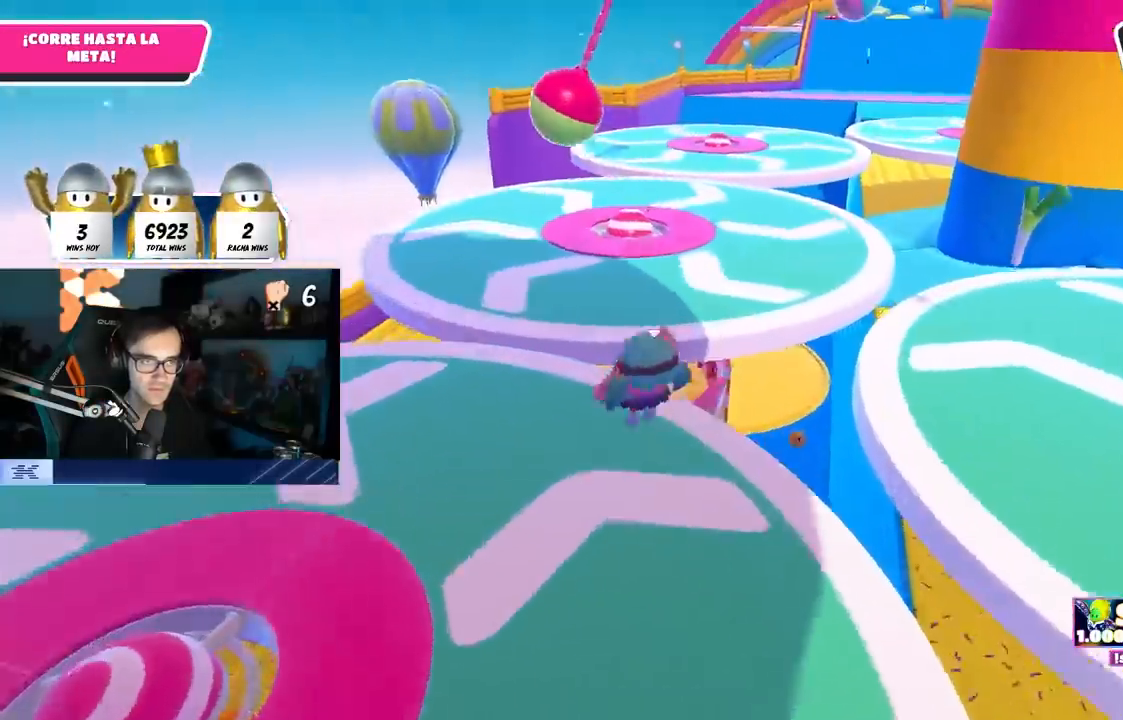
{"buttons": [], "left_stick": "up", "right_stick": "center", "events": [[117, "CROSS", "up"], [217, "left_stick", "up"], [250, "R1", "down"], [300, "R1", "up"]]}
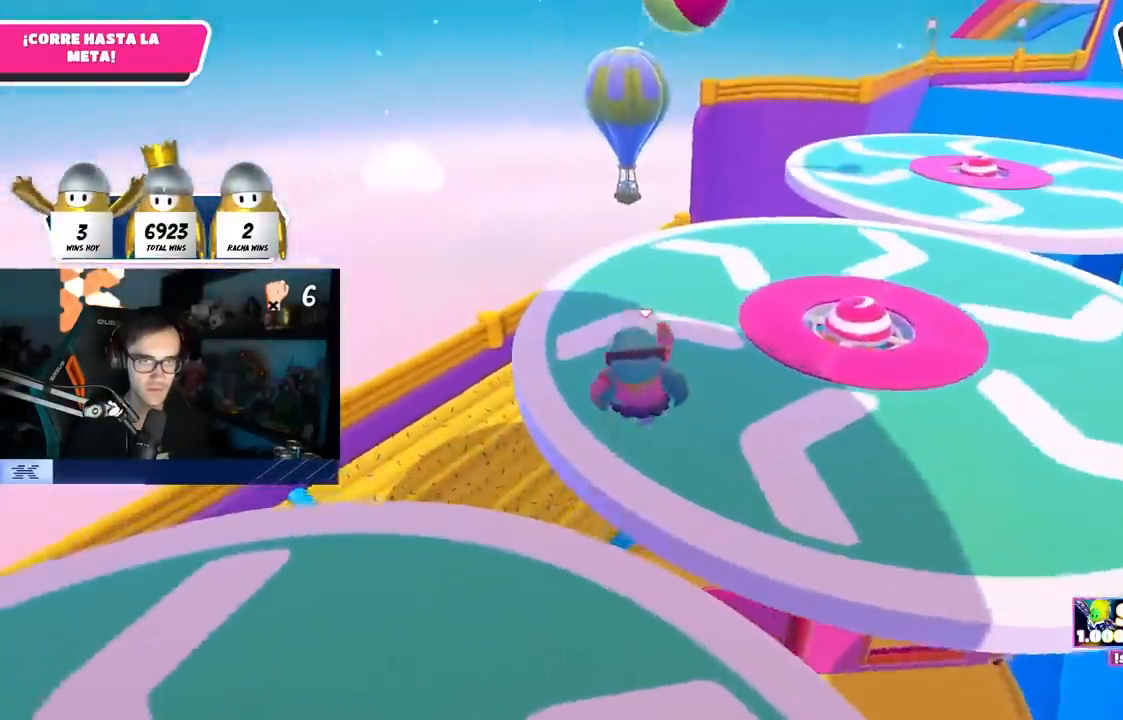
{"buttons": [], "left_stick": "up", "right_stick": "right", "events": [[450, "right_stick", "right"]]}
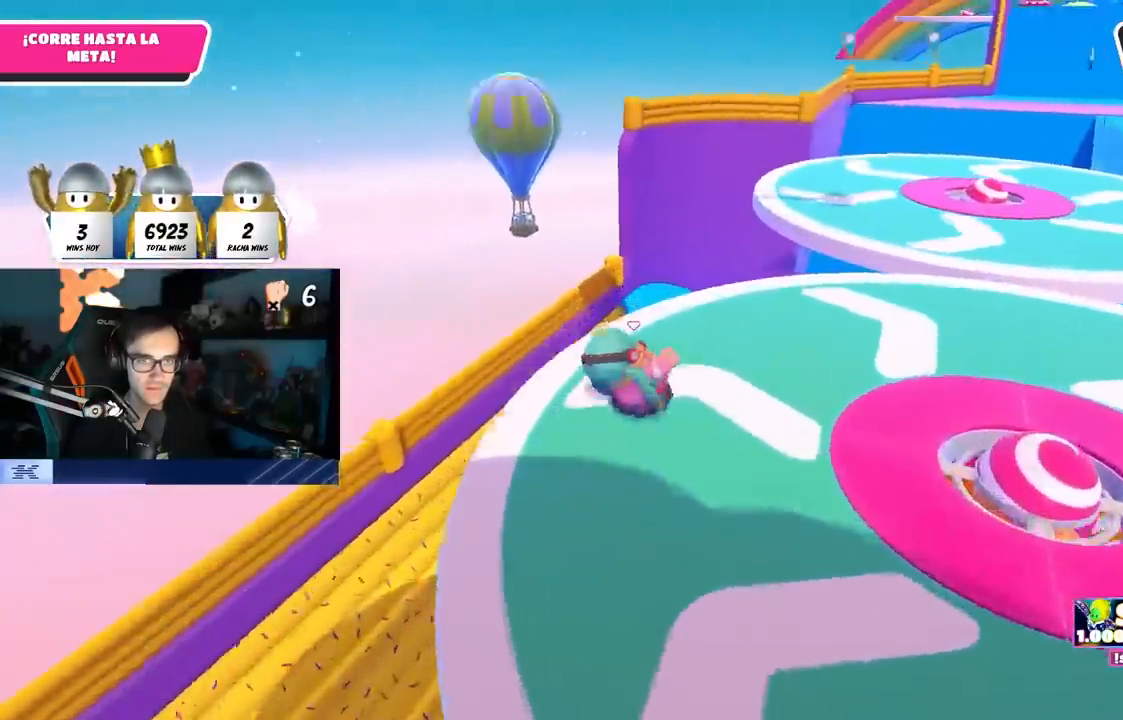
{"buttons": ["CROSS"], "left_stick": "up", "right_stick": "center", "events": [[167, "right_stick", "center"], [500, "CROSS", "down"]]}
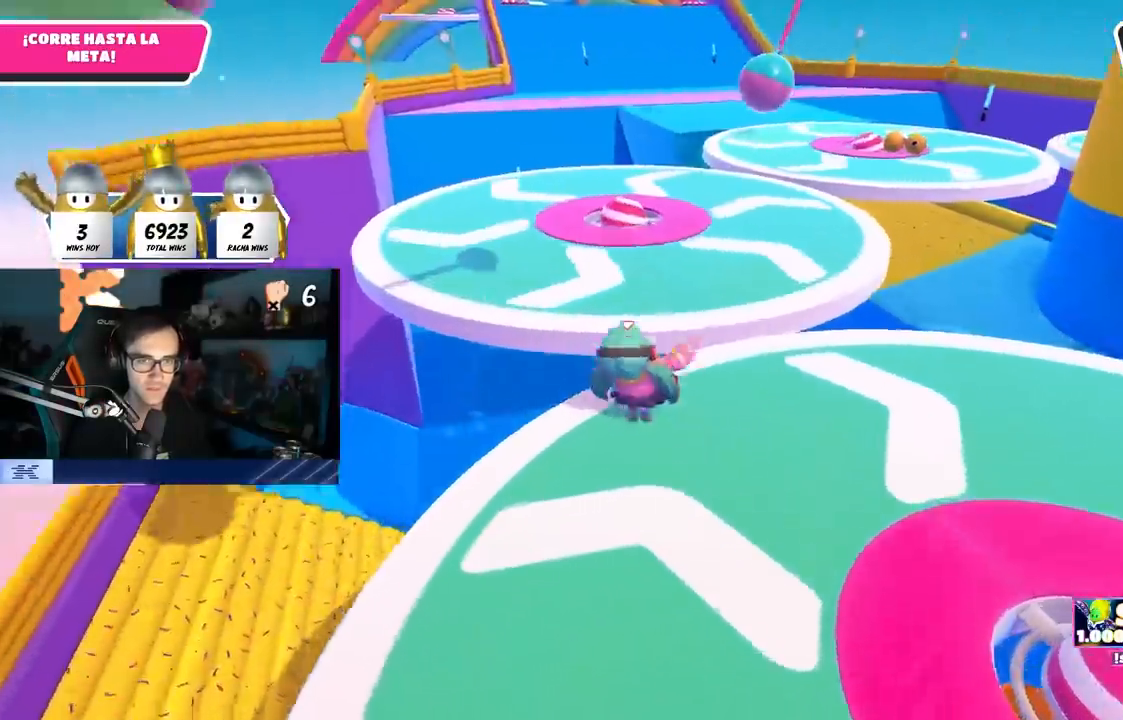
{"buttons": [], "left_stick": "up-right", "right_stick": "down", "events": [[117, "CROSS", "up"], [350, "left_stick", "up-right"], [483, "right_stick", "down"]]}
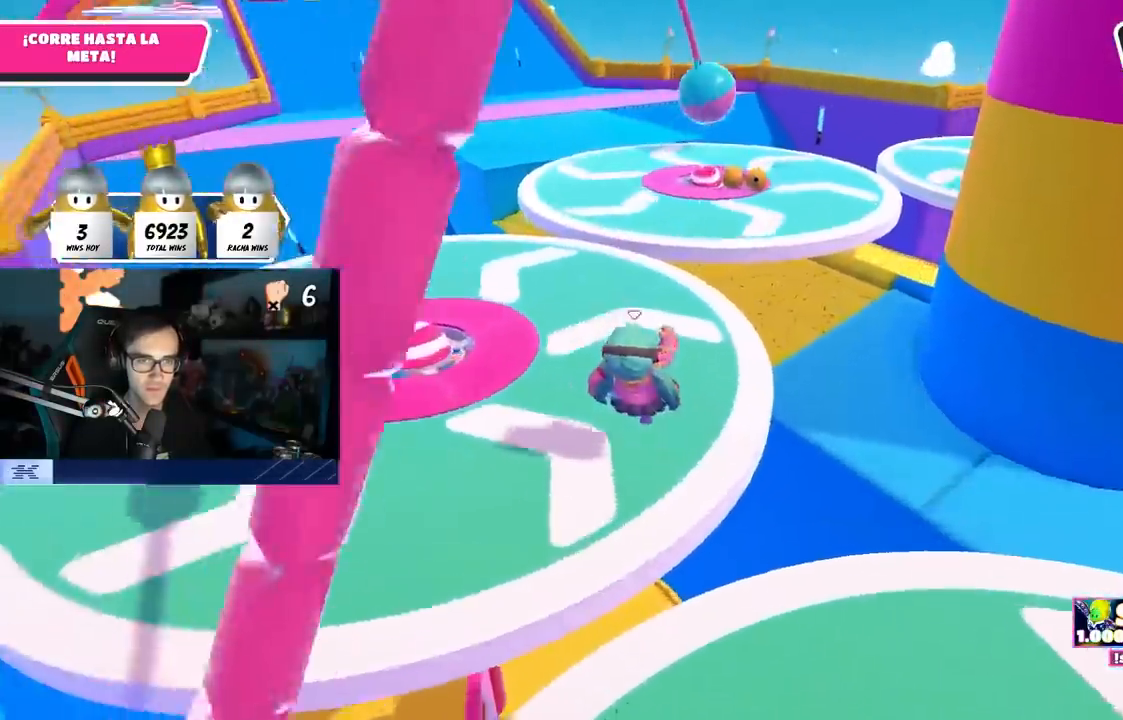
{"buttons": ["CROSS"], "left_stick": "up-right", "right_stick": "center", "events": [[100, "right_stick", "center"], [383, "CROSS", "down"]]}
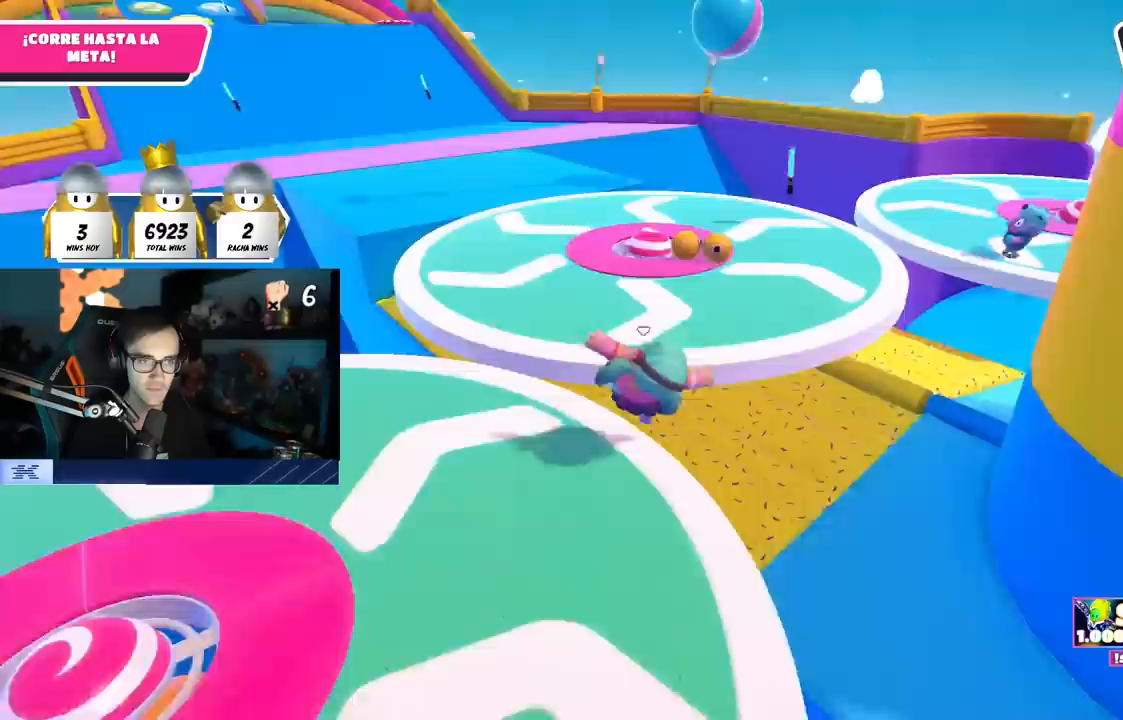
{"buttons": [], "left_stick": "up-right", "right_stick": "center", "events": [[17, "CROSS", "up"], [50, "left_stick", "right"], [283, "left_stick", "up-right"]]}
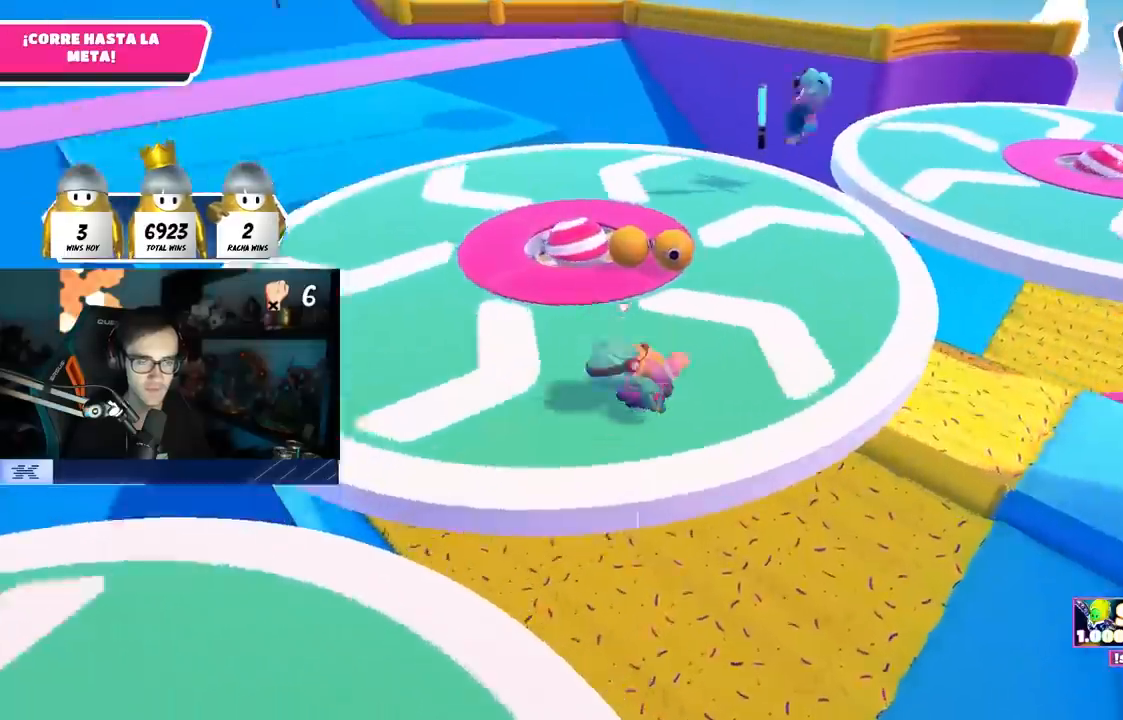
{"buttons": ["R2"], "left_stick": "down-left", "right_stick": "center", "events": [[183, "R2", "down"], [200, "left_stick", "left"], [350, "left_stick", "down-left"], [400, "right_stick", "left"], [500, "right_stick", "center"]]}
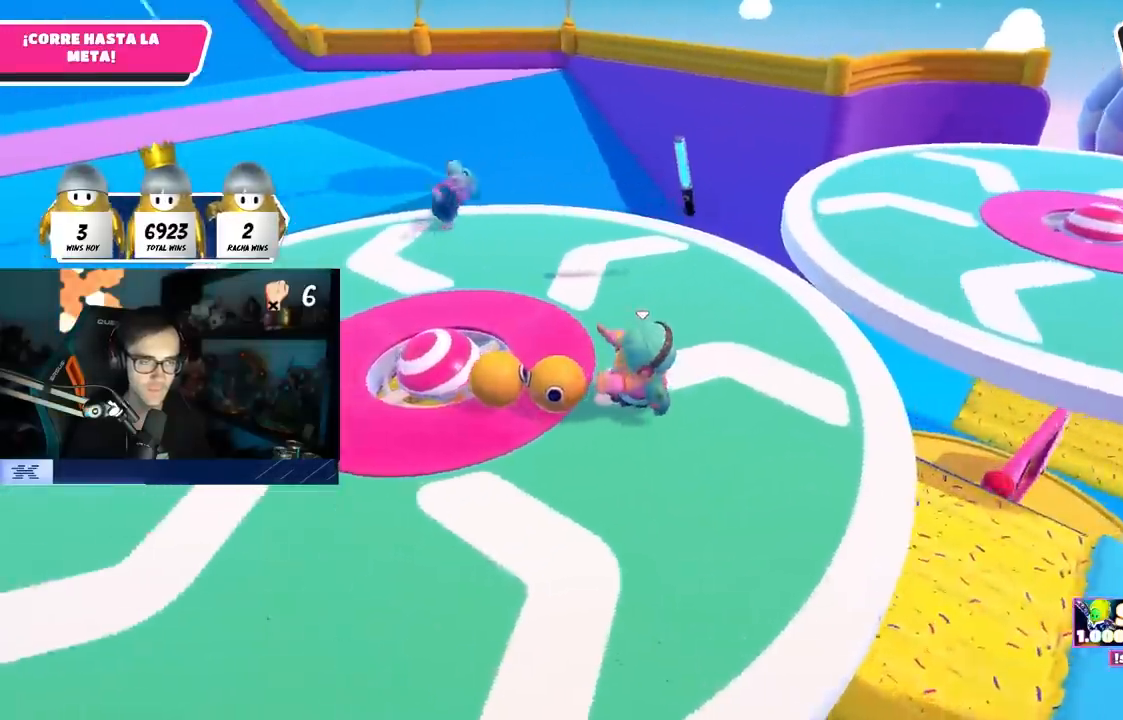
{"buttons": ["R2"], "left_stick": "down", "right_stick": "center", "events": [[50, "L3", "down"], [500, "L3", "up"], [500, "left_stick", "down"]]}
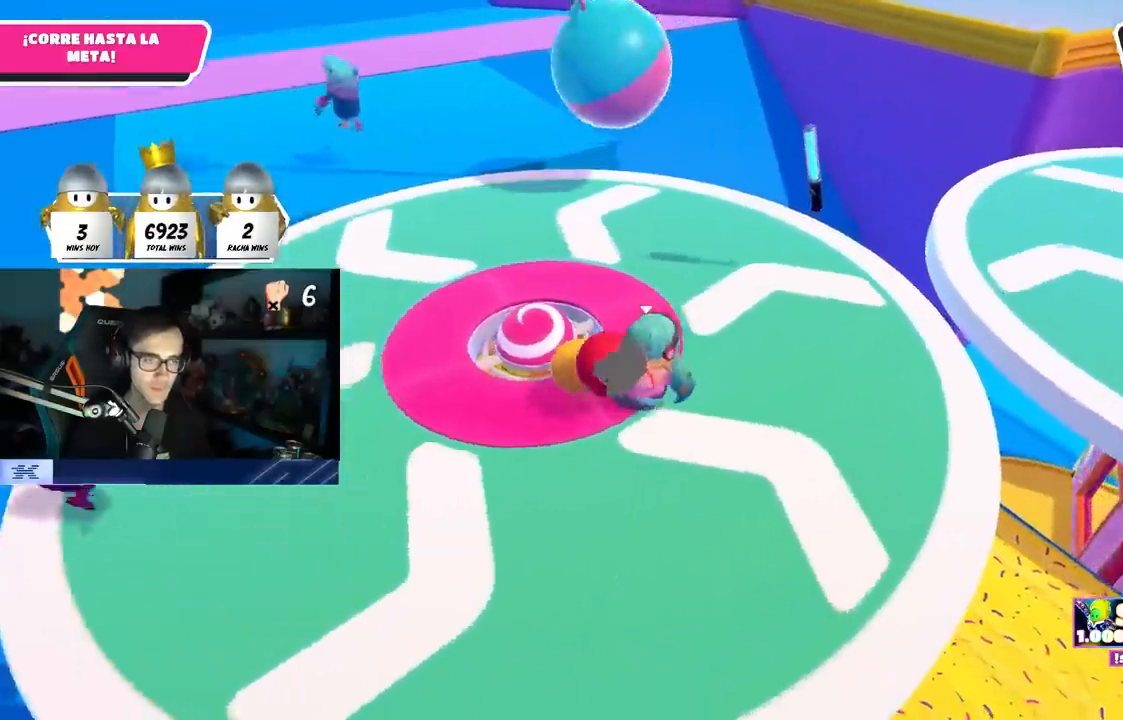
{"buttons": [], "left_stick": "up-right", "right_stick": "center", "events": [[33, "CROSS", "down"], [83, "R2", "up"], [150, "CROSS", "up"], [167, "left_stick", "left"], [217, "R1", "down"], [250, "left_stick", "up"], [333, "R1", "up"], [433, "left_stick", "up-right"]]}